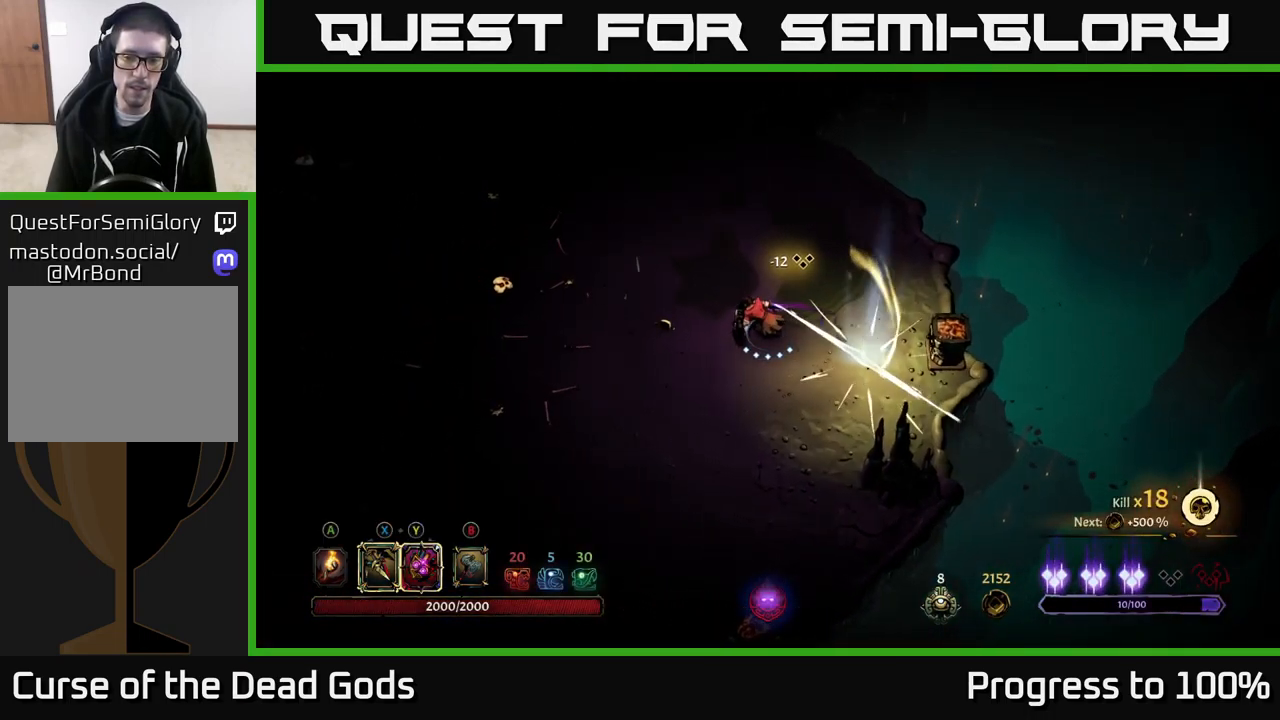
Gameplay with a controller (Xbox layout); each line is a JSON object with the inputs held at the frame after it. "events" lists button and stick changes between this image and that frame as [ms after this image, input, new state], when the widget could be followed in between. Not read: L3.
{"buttons": [], "left_stick": "left", "right_stick": "center", "events": [[150, "A", "down"], [217, "A", "up"]]}
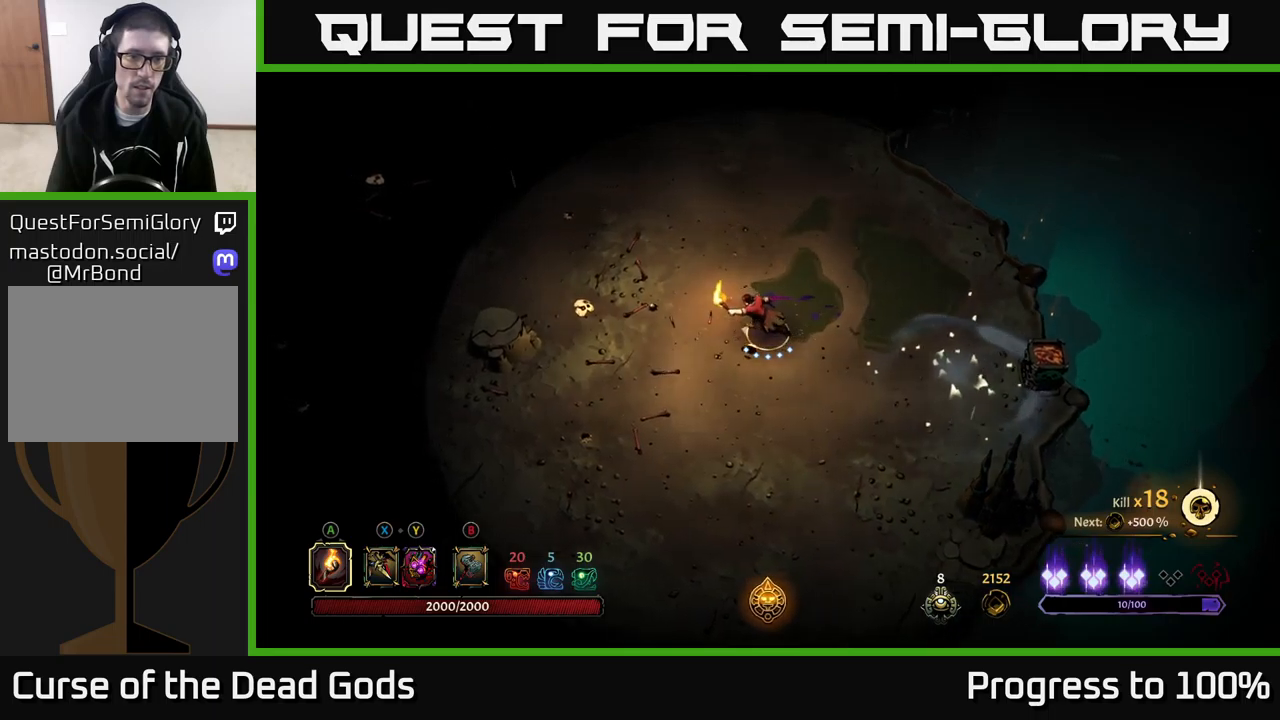
{"buttons": [], "left_stick": "center", "right_stick": "center", "events": [[250, "R2", "down"], [416, "R2", "up"], [450, "left_stick", "center"]]}
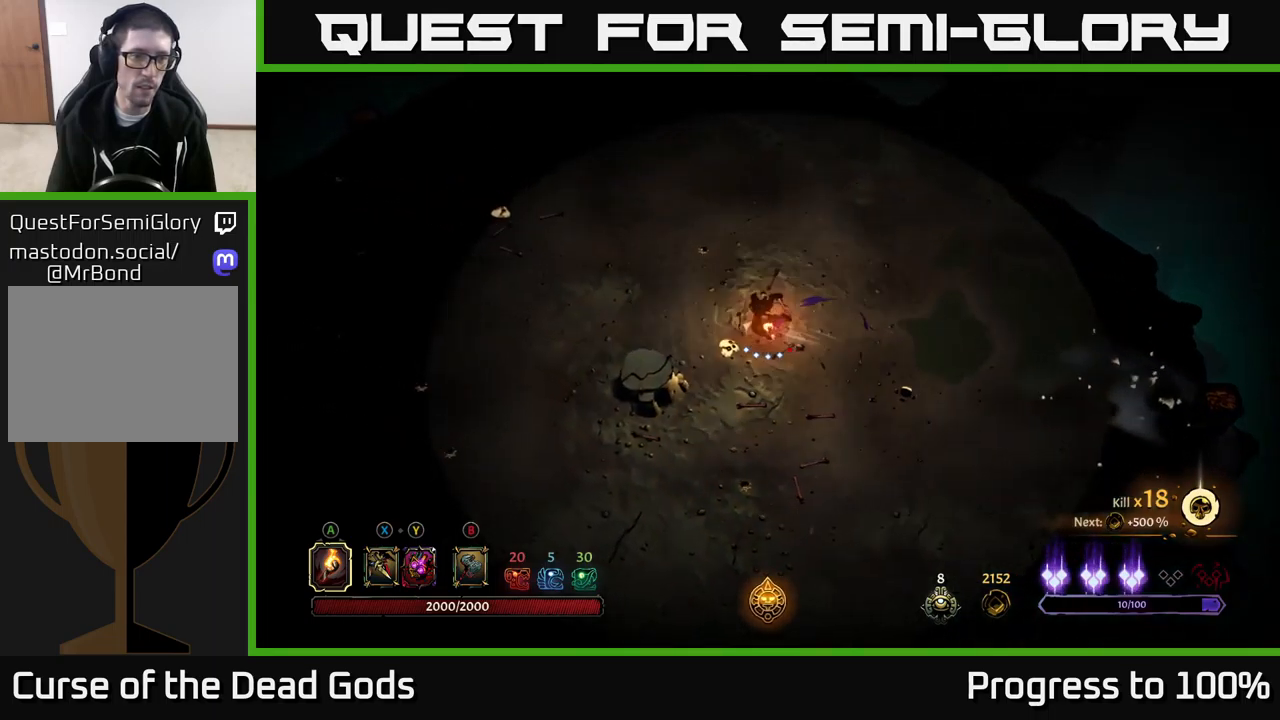
{"buttons": [], "left_stick": "left", "right_stick": "center", "events": [[133, "left_stick", "left"], [283, "R2", "down"], [500, "R2", "up"]]}
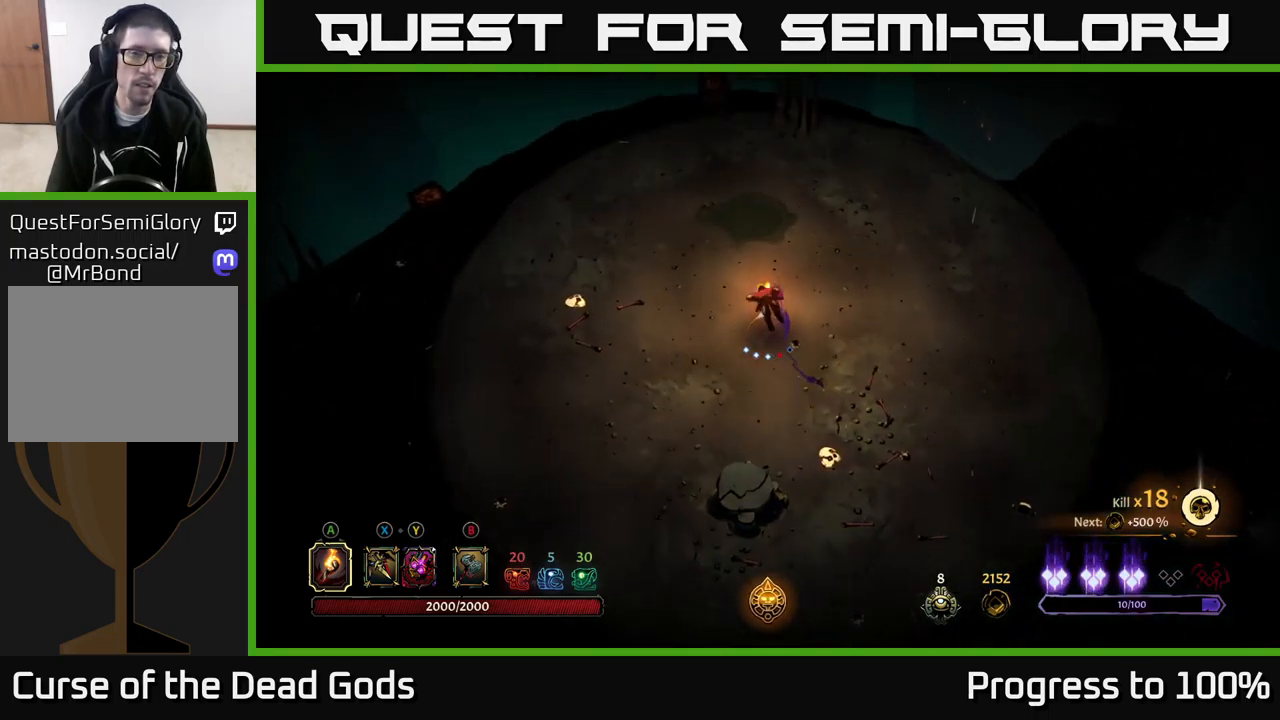
{"buttons": [], "left_stick": "center", "right_stick": "center", "events": [[233, "left_stick", "up-left"], [333, "left_stick", "center"]]}
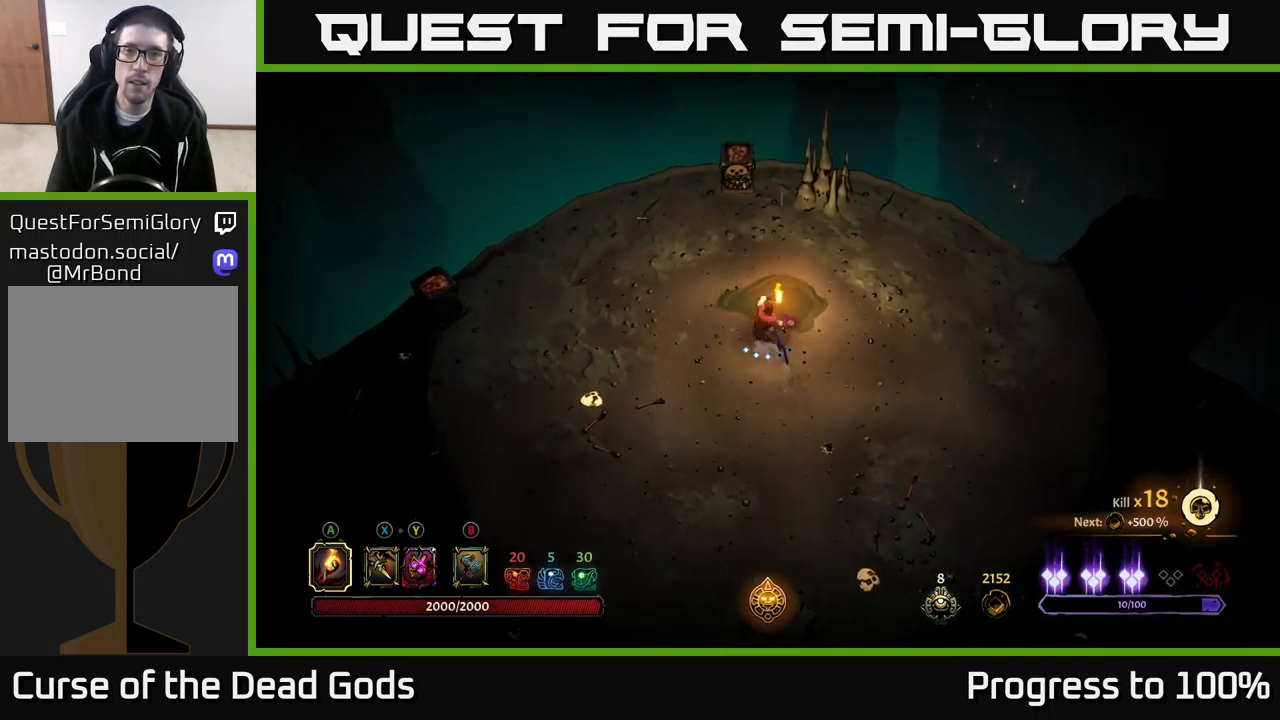
{"buttons": [], "left_stick": "down-right", "right_stick": "center", "events": [[16, "left_stick", "down-right"]]}
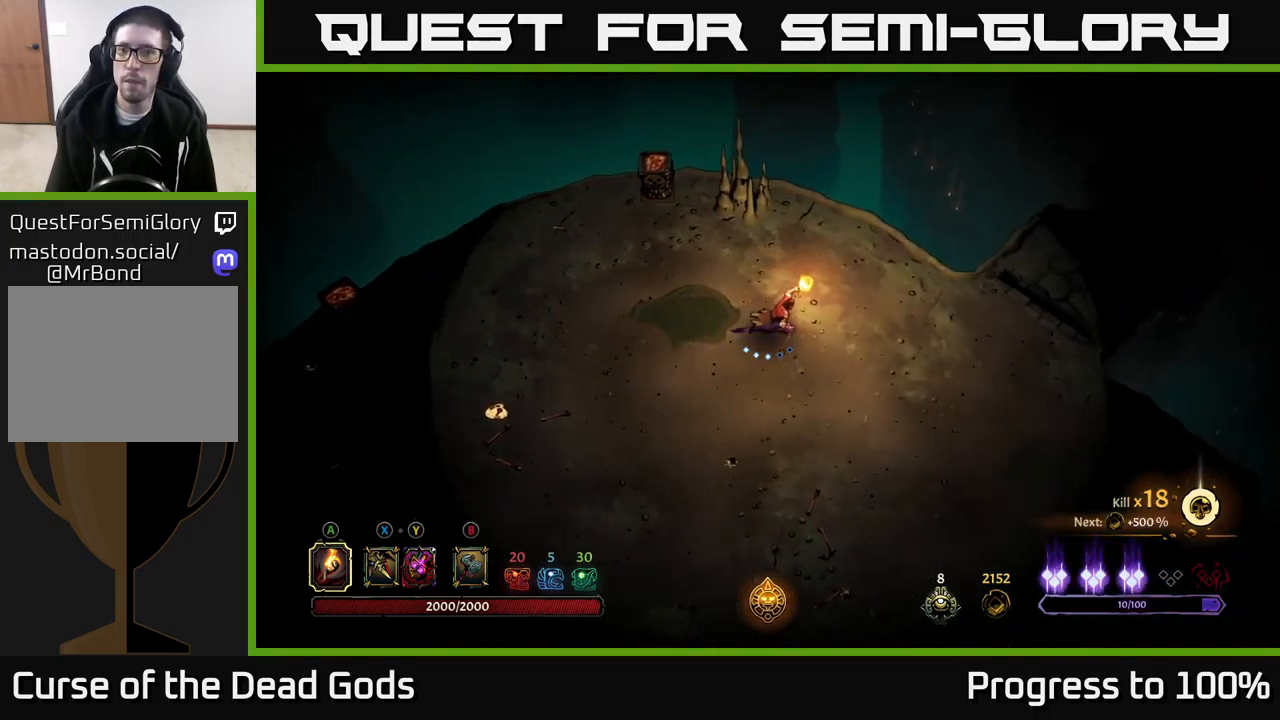
{"buttons": [], "left_stick": "down", "right_stick": "center", "events": [[33, "R2", "down"], [216, "R2", "up"], [266, "left_stick", "center"], [433, "left_stick", "down"]]}
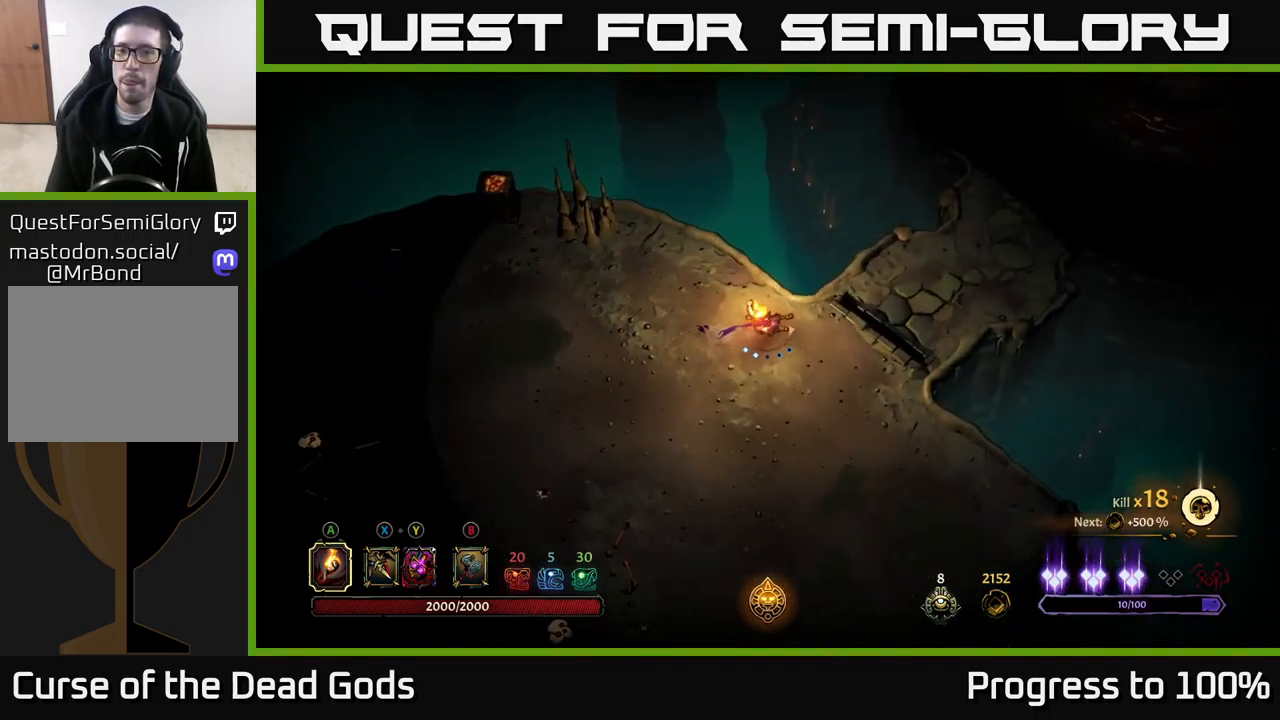
{"buttons": [], "left_stick": "down-right", "right_stick": "center", "events": [[100, "left_stick", "down-right"]]}